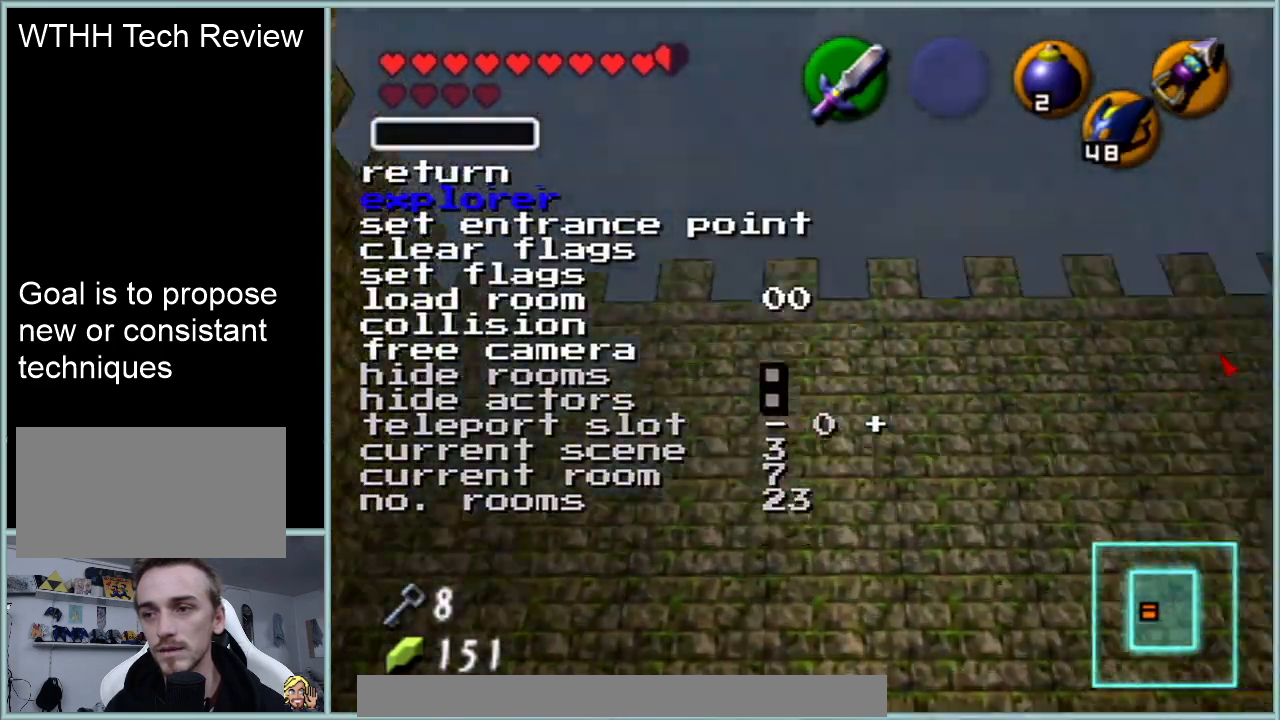
Gameplay with a controller (Nintendo layout); each line is a JSON object with the inputs held at the frame after it. "events" lists button and stick changes between this image and that frame as [ms after this image, input, new state], when the widget could be followed in between. Not read: L1 L3 R3.
{"buttons": ["R1"], "left_stick": "center", "events": [[367, "R1", "down"]]}
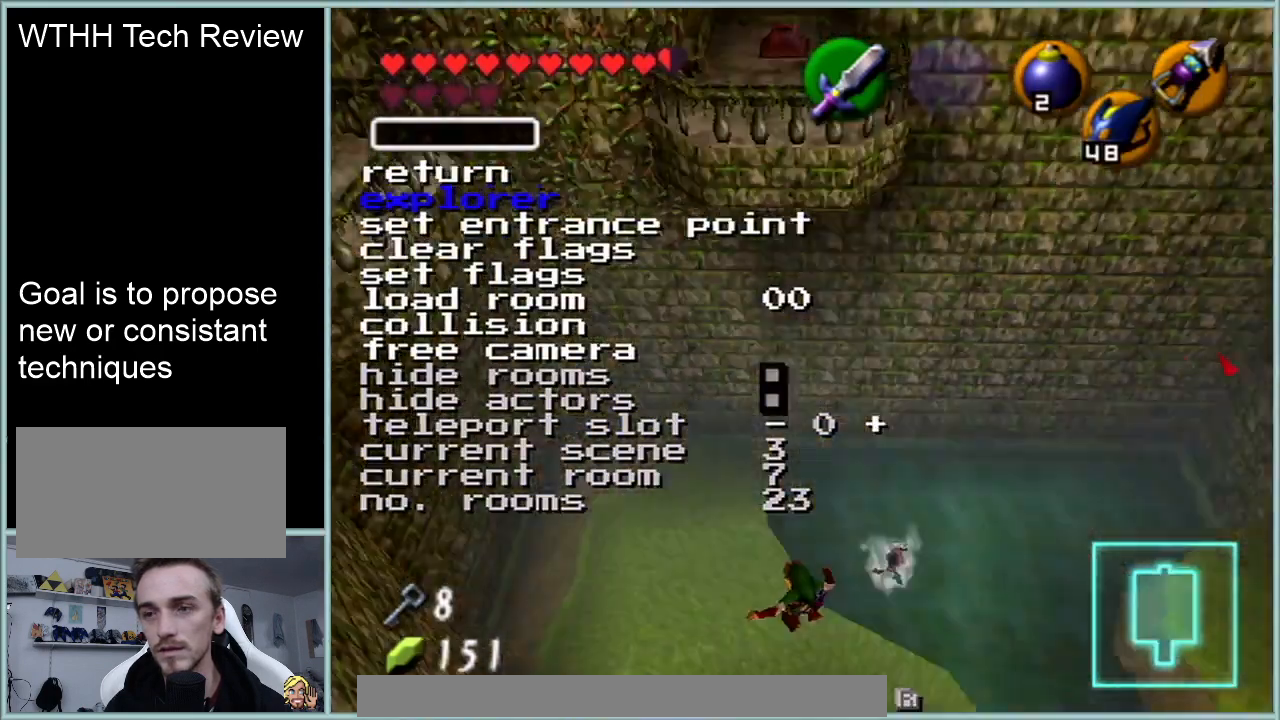
{"buttons": [], "left_stick": "center", "events": [[84, "R1", "up"]]}
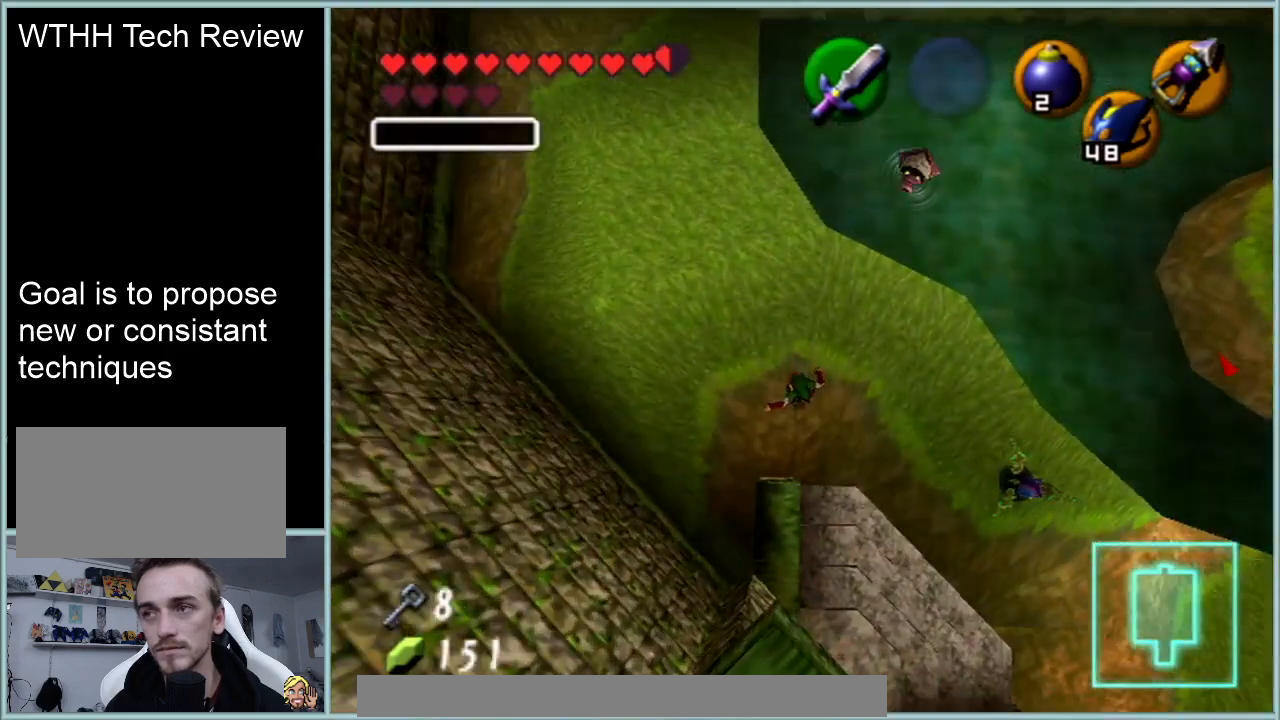
{"buttons": [], "left_stick": "up", "events": [[400, "left_stick", "up"]]}
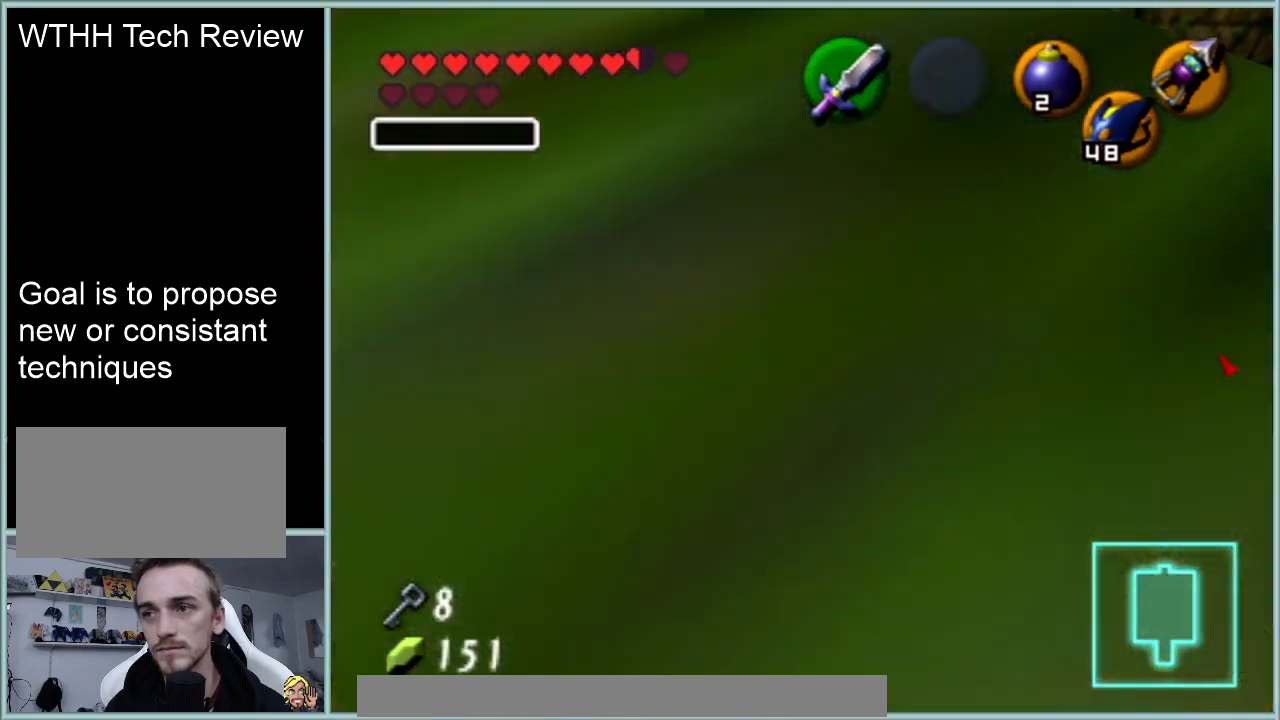
{"buttons": [], "left_stick": "up", "events": [[184, "A", "down"], [301, "A", "up"], [401, "A", "down"], [501, "A", "up"]]}
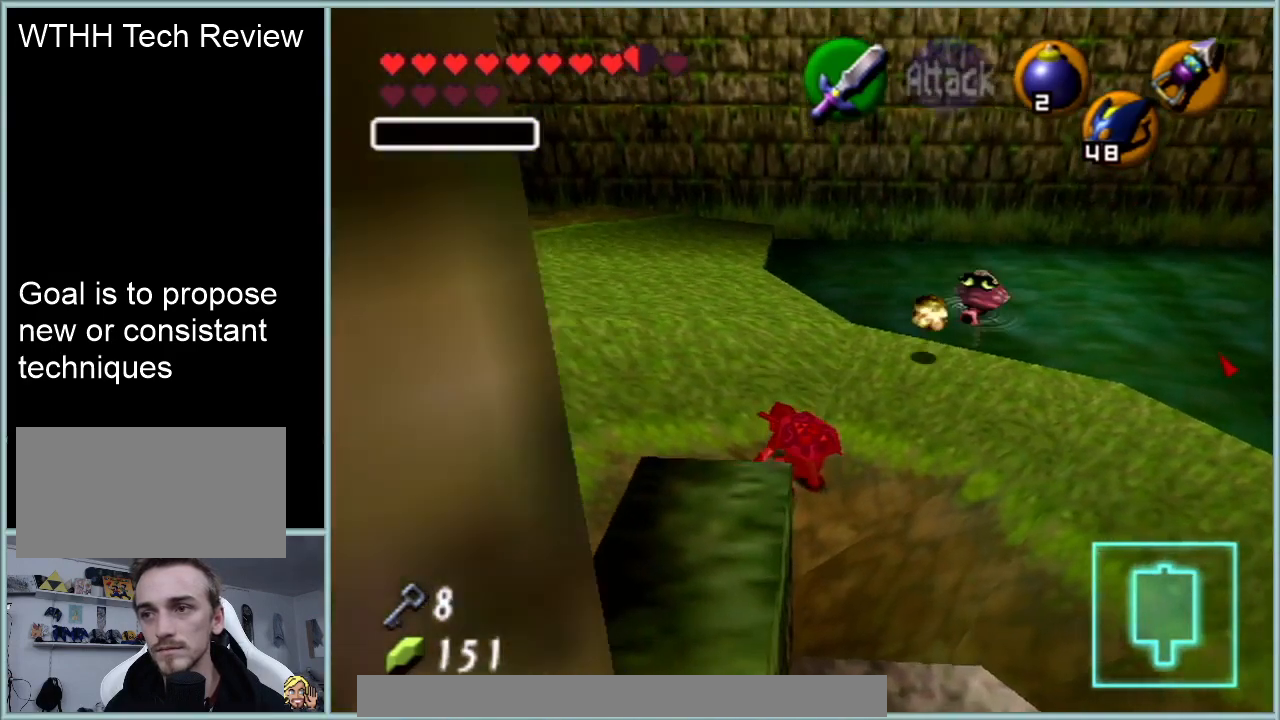
{"buttons": [], "left_stick": "up", "events": [[117, "A", "down"], [250, "A", "up"], [300, "A", "down"], [467, "A", "up"]]}
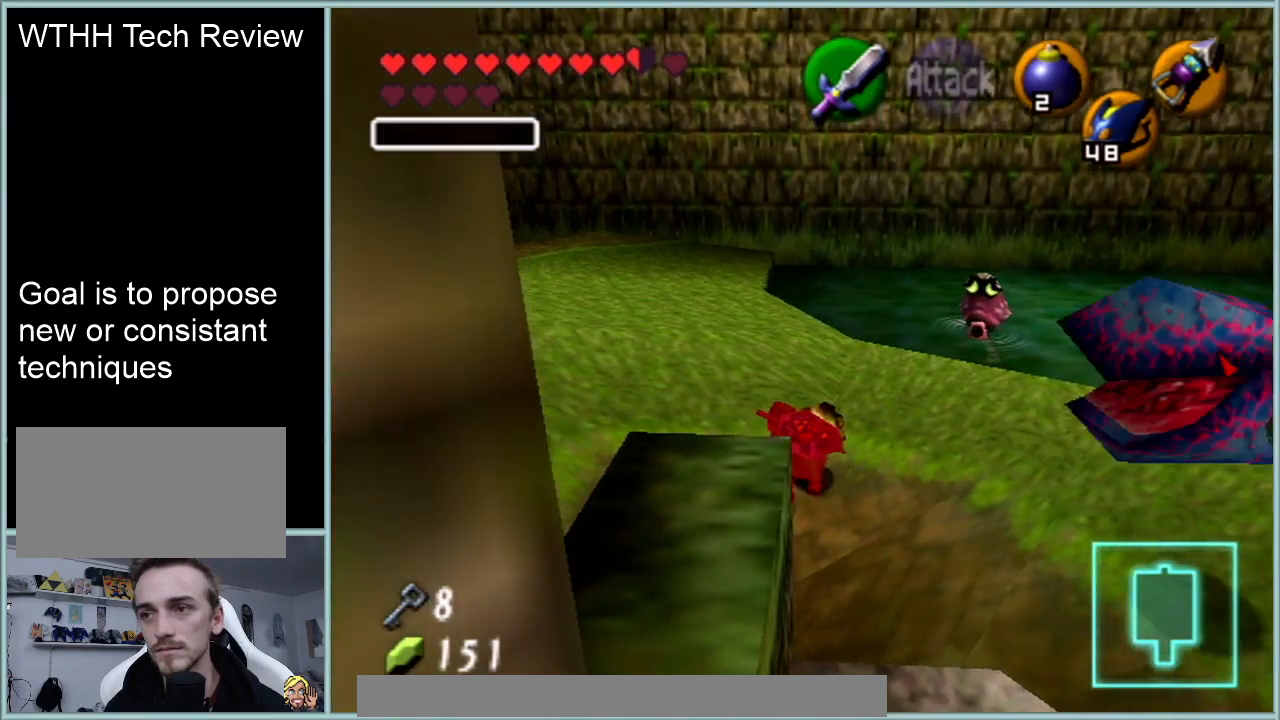
{"buttons": [], "left_stick": "up", "events": []}
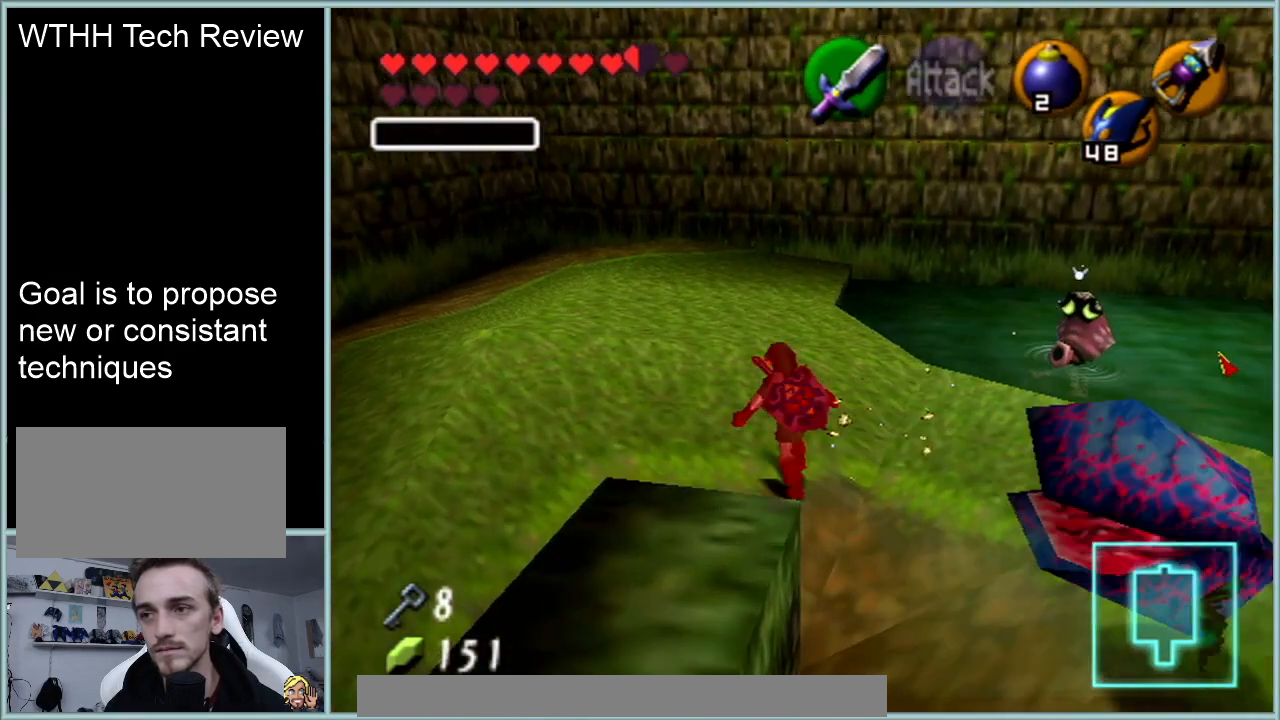
{"buttons": [], "left_stick": "up", "events": [[100, "left_stick", "up-left"], [267, "left_stick", "up"]]}
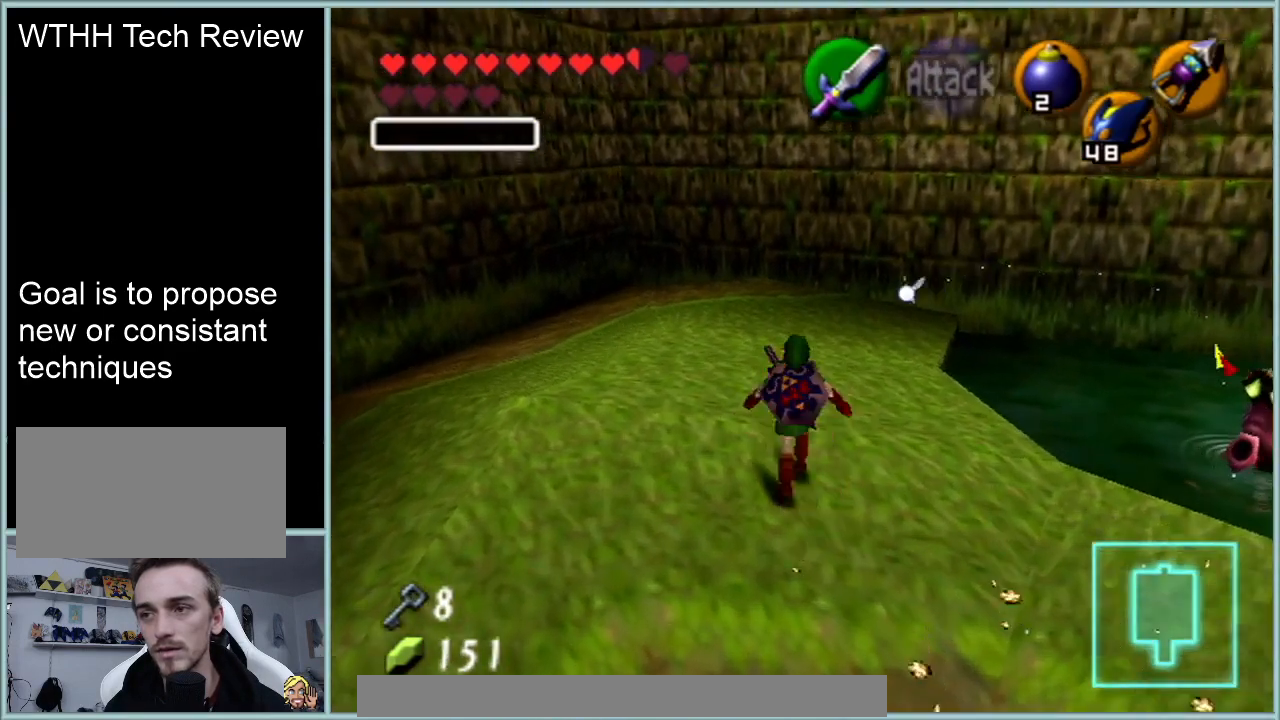
{"buttons": [], "left_stick": "right", "events": [[251, "left_stick", "center"], [434, "left_stick", "right"]]}
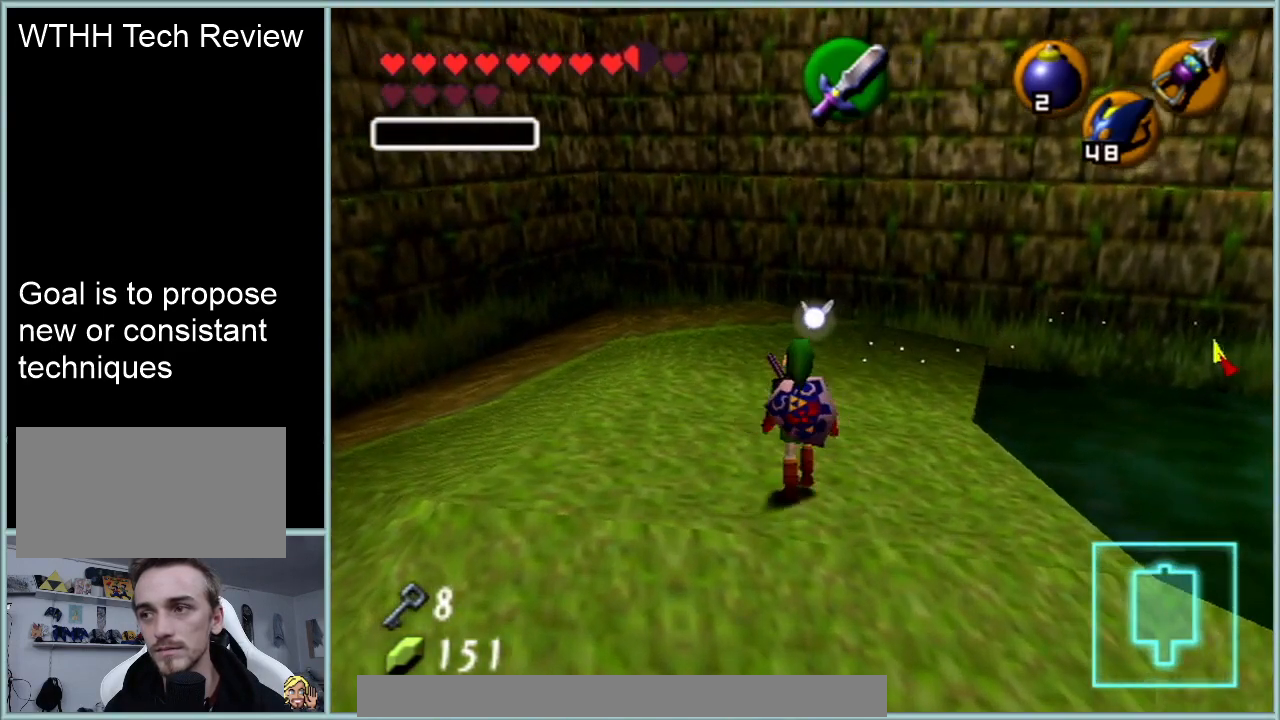
{"buttons": ["Z"], "left_stick": "center", "events": [[100, "C_RIGHT", "down"], [100, "Z", "down"], [100, "left_stick", "center"], [217, "C_RIGHT", "up"]]}
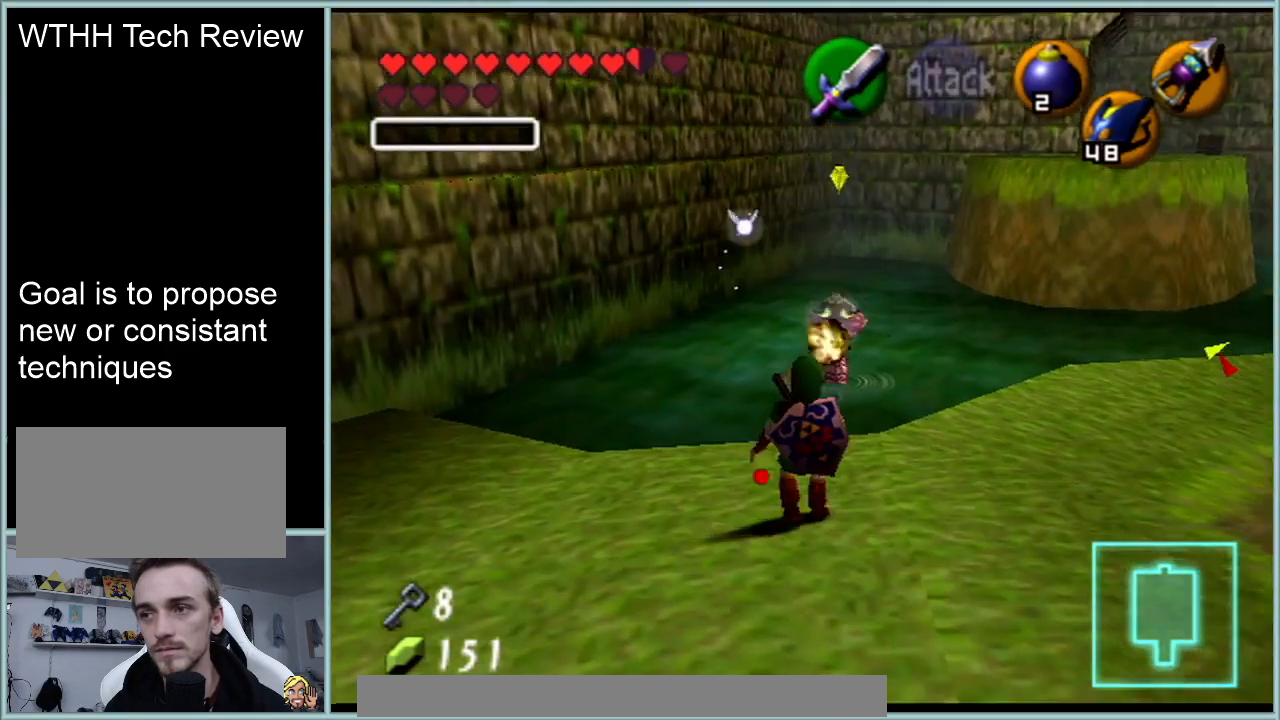
{"buttons": ["Z"], "left_stick": "center", "events": []}
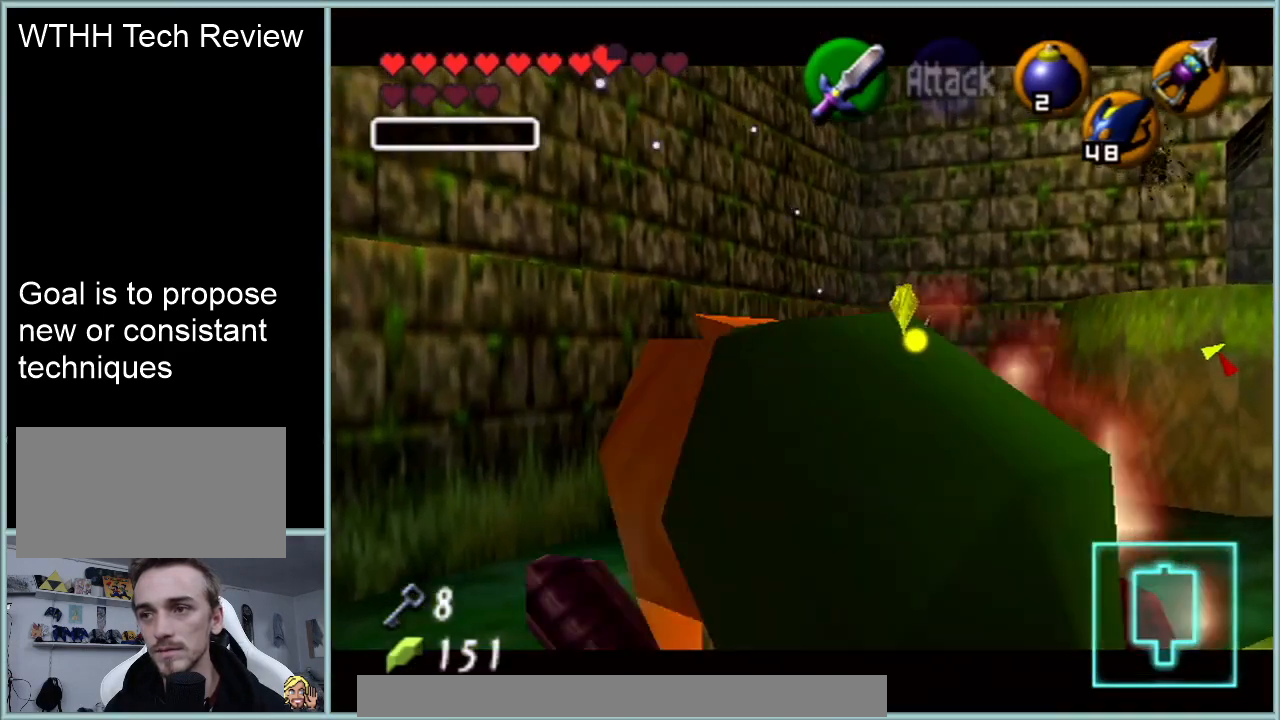
{"buttons": ["Z"], "left_stick": "center", "events": [[117, "Z", "up"], [167, "Z", "down"]]}
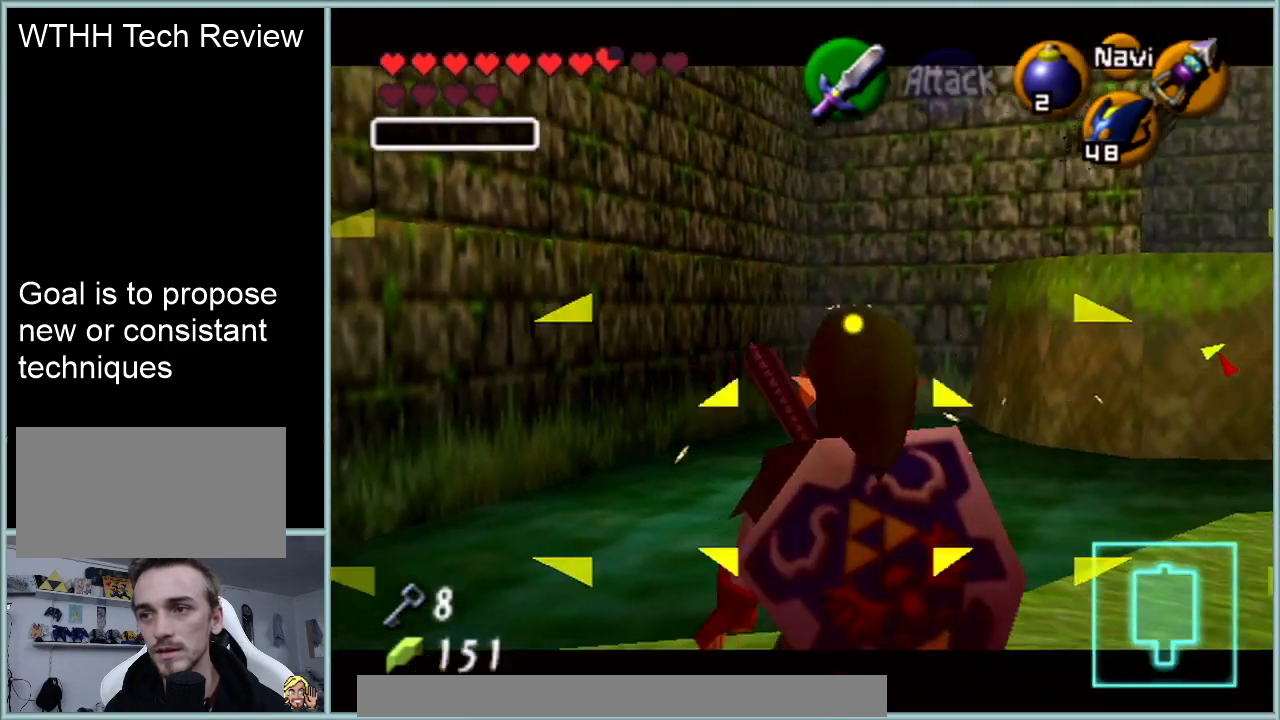
{"buttons": ["Z"], "left_stick": "center", "events": [[234, "C_RIGHT", "down"], [384, "C_RIGHT", "up"]]}
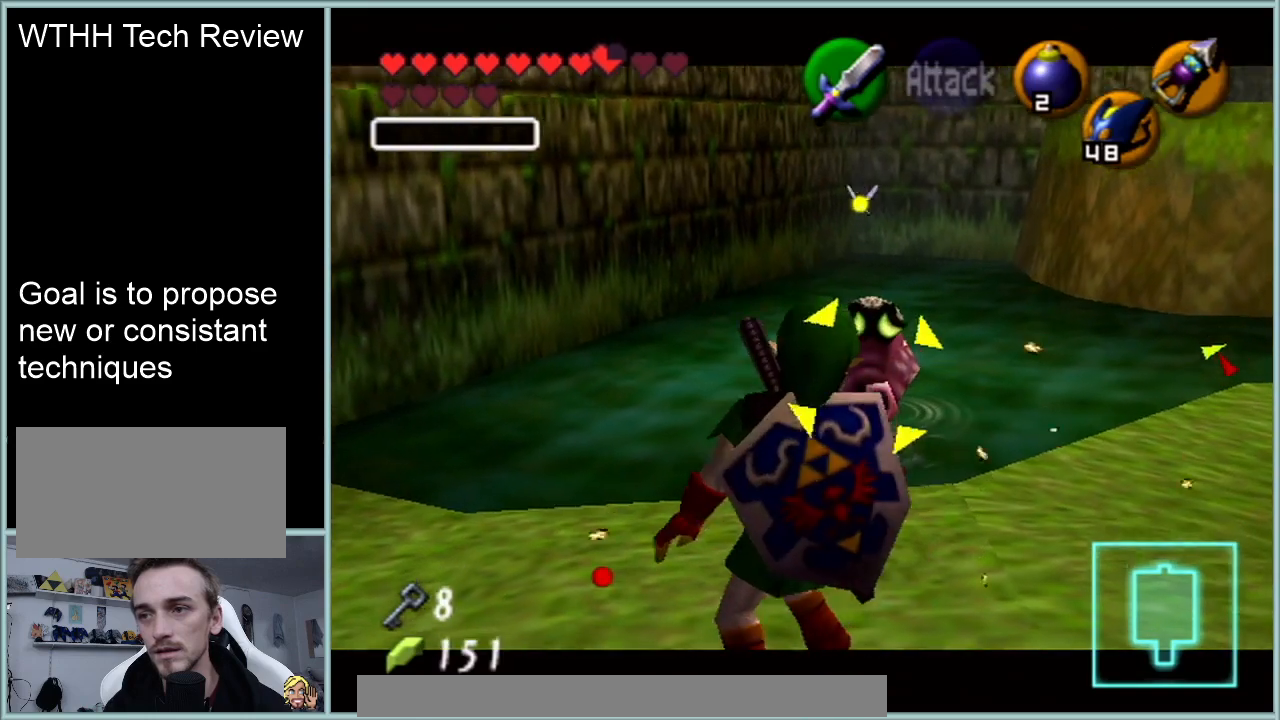
{"buttons": ["Z"], "left_stick": "center", "events": [[33, "left_stick", "up-left"], [250, "left_stick", "center"], [350, "C_RIGHT", "down"], [500, "C_RIGHT", "up"]]}
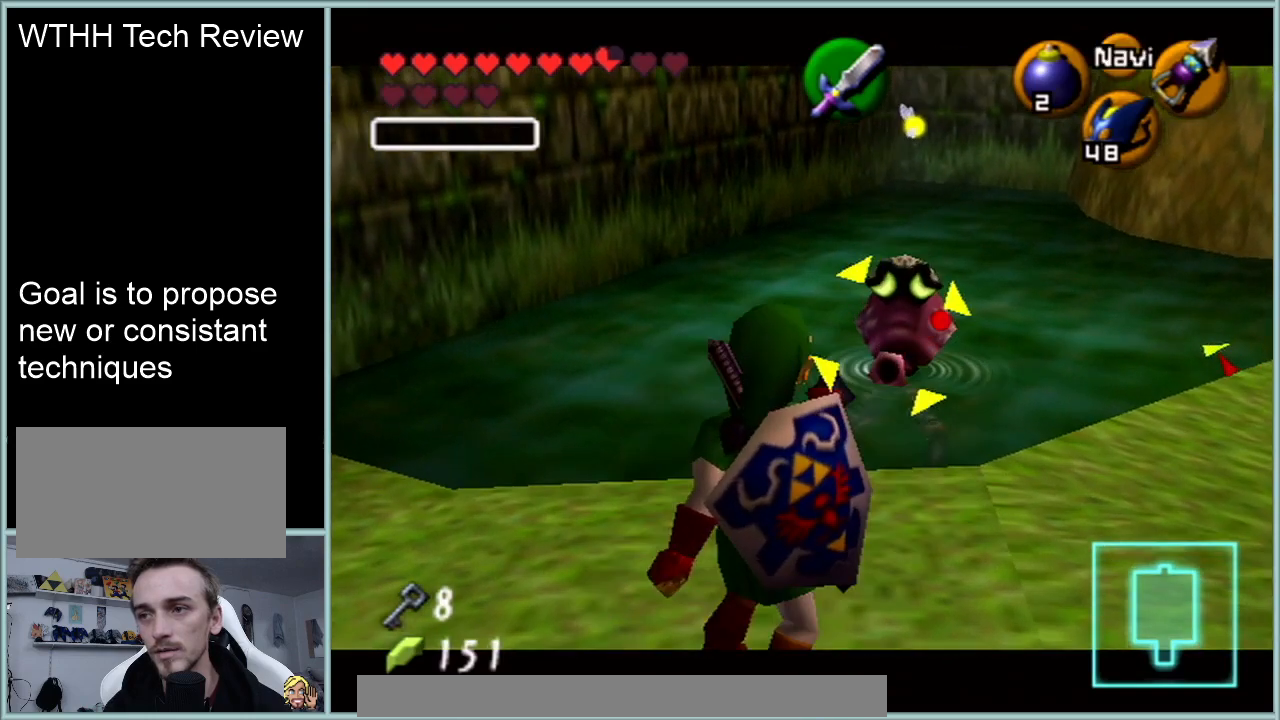
{"buttons": ["Z"], "left_stick": "center", "events": []}
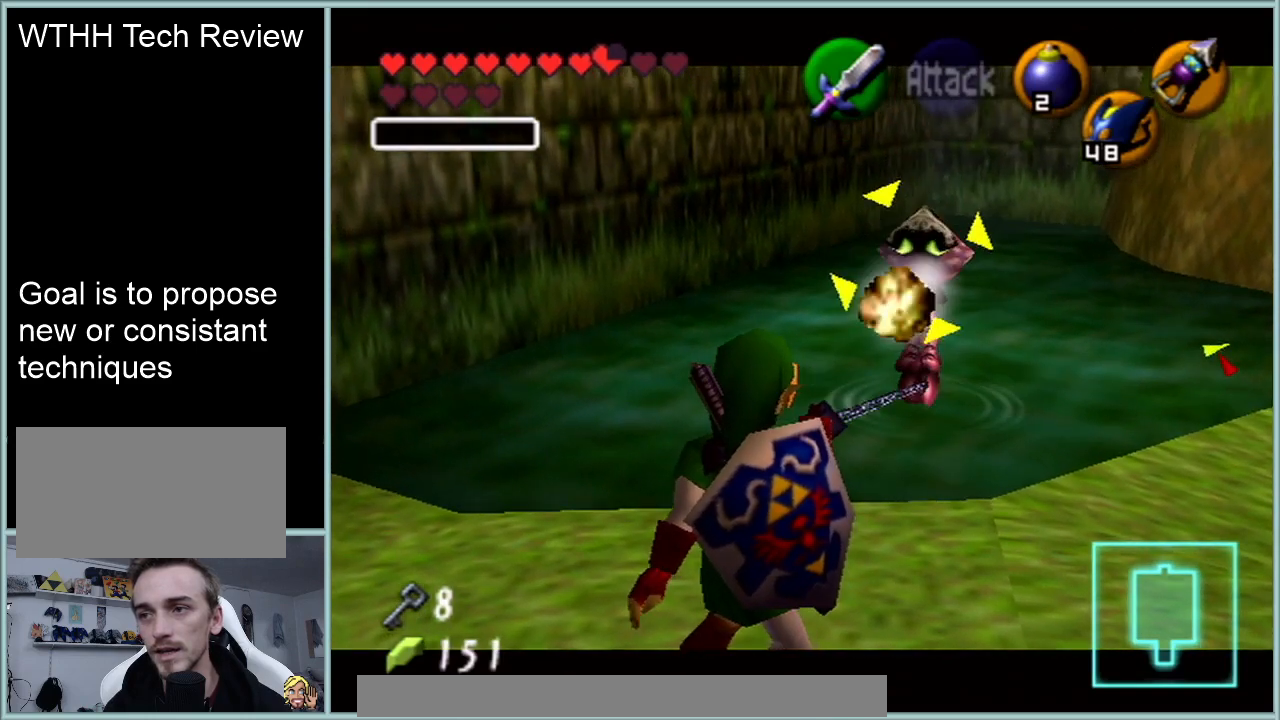
{"buttons": ["Z"], "left_stick": "center", "events": []}
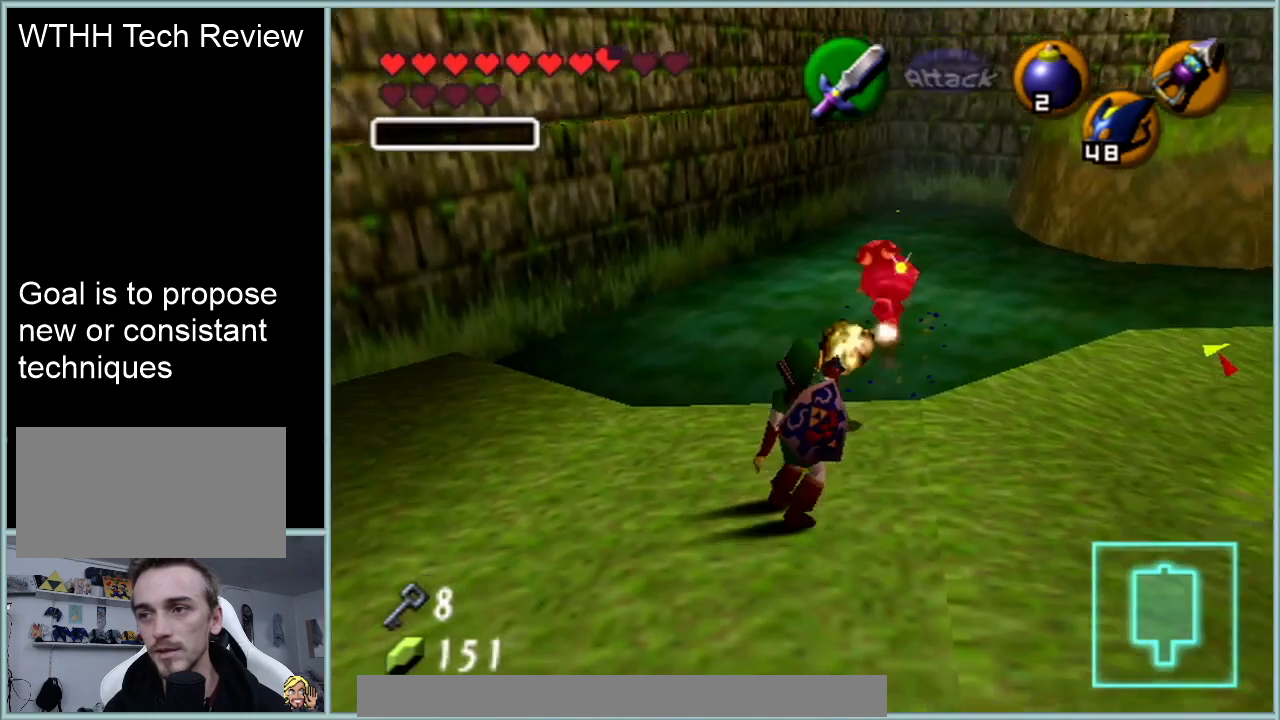
{"buttons": ["Z"], "left_stick": "center", "events": [[100, "Z", "up"], [251, "left_stick", "up-left"], [384, "Z", "down"], [417, "left_stick", "center"]]}
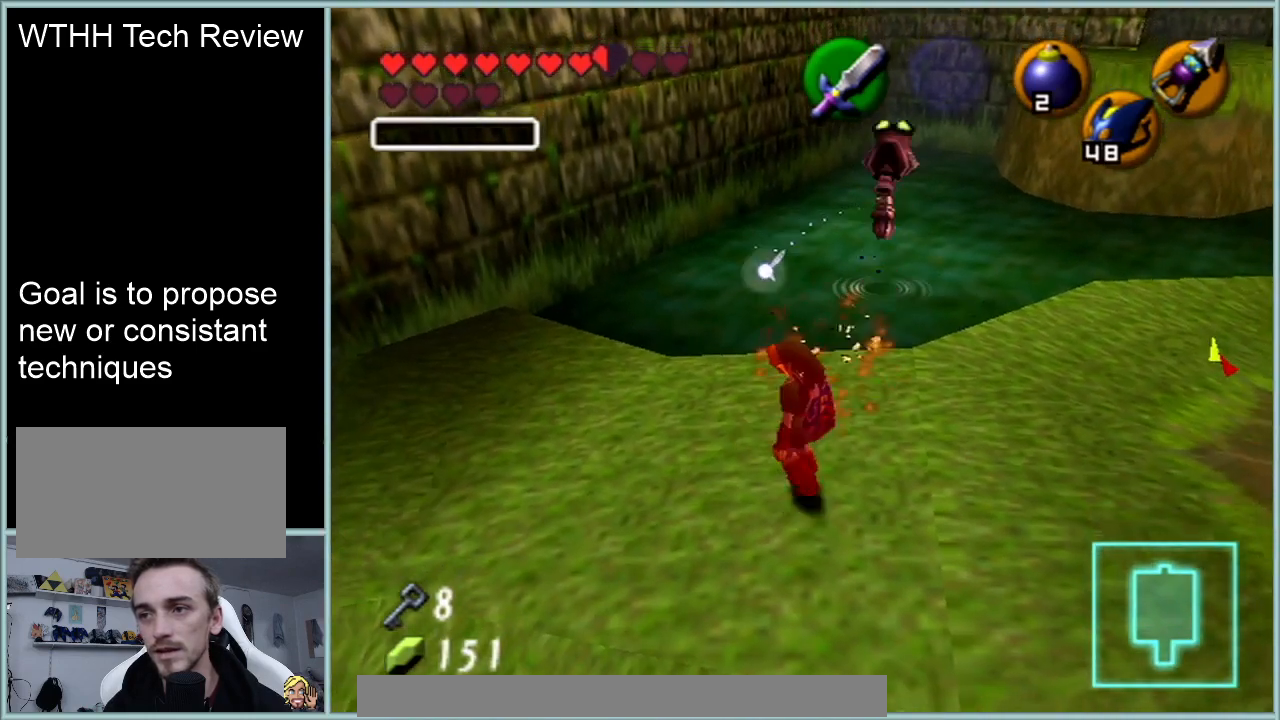
{"buttons": [], "left_stick": "up-left", "events": [[33, "Z", "up"], [384, "left_stick", "up-left"]]}
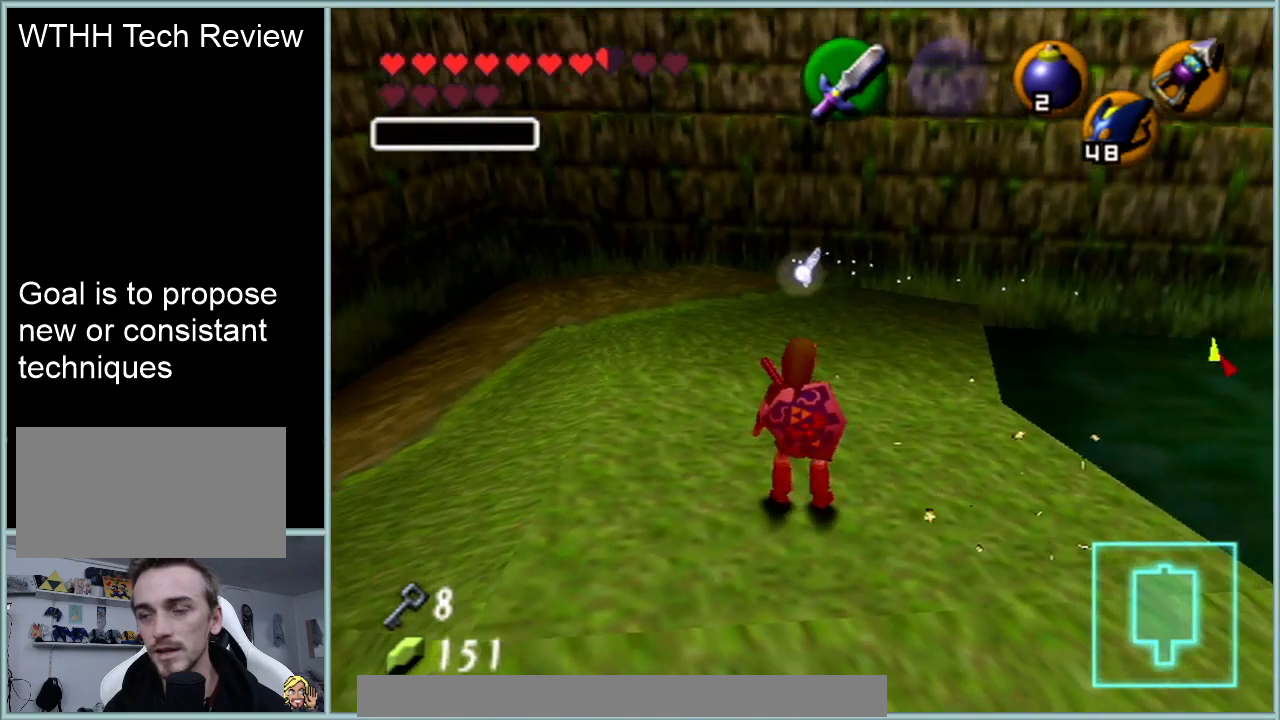
{"buttons": [], "left_stick": "up", "events": [[100, "left_stick", "up"]]}
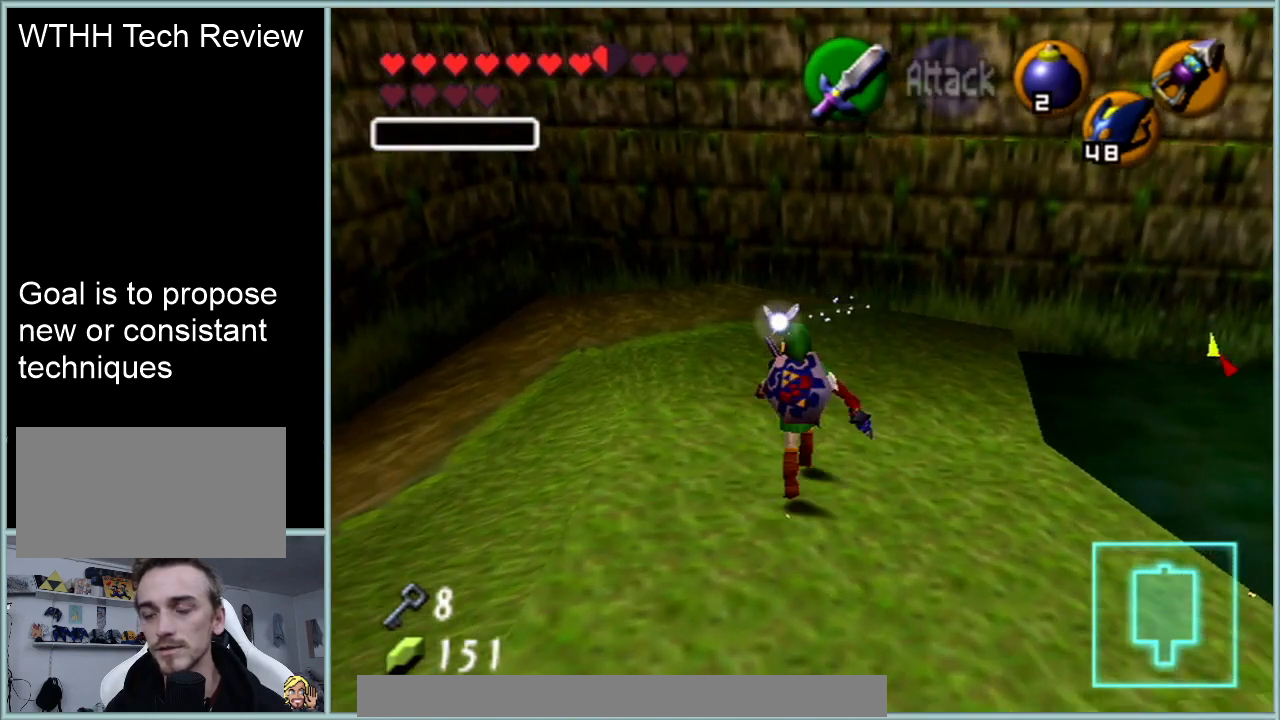
{"buttons": [], "left_stick": "center", "events": [[33, "left_stick", "center"], [334, "left_stick", "up-right"], [500, "left_stick", "center"]]}
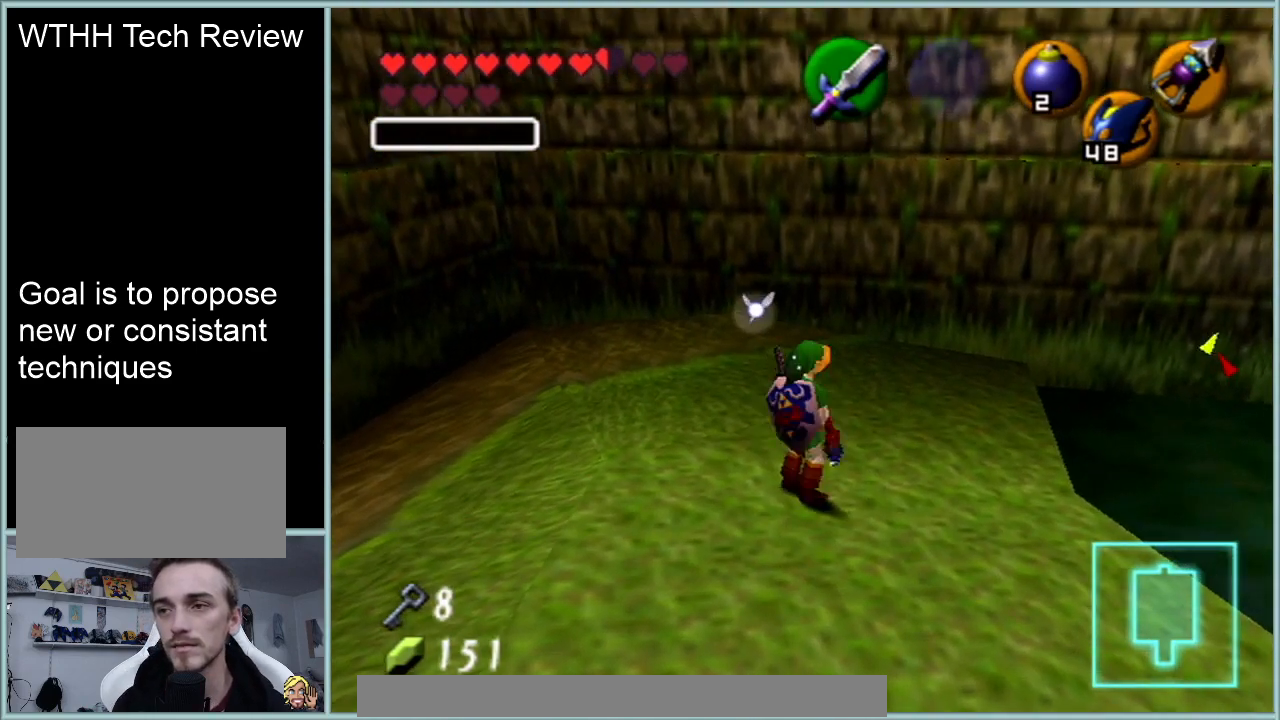
{"buttons": [], "left_stick": "center", "events": []}
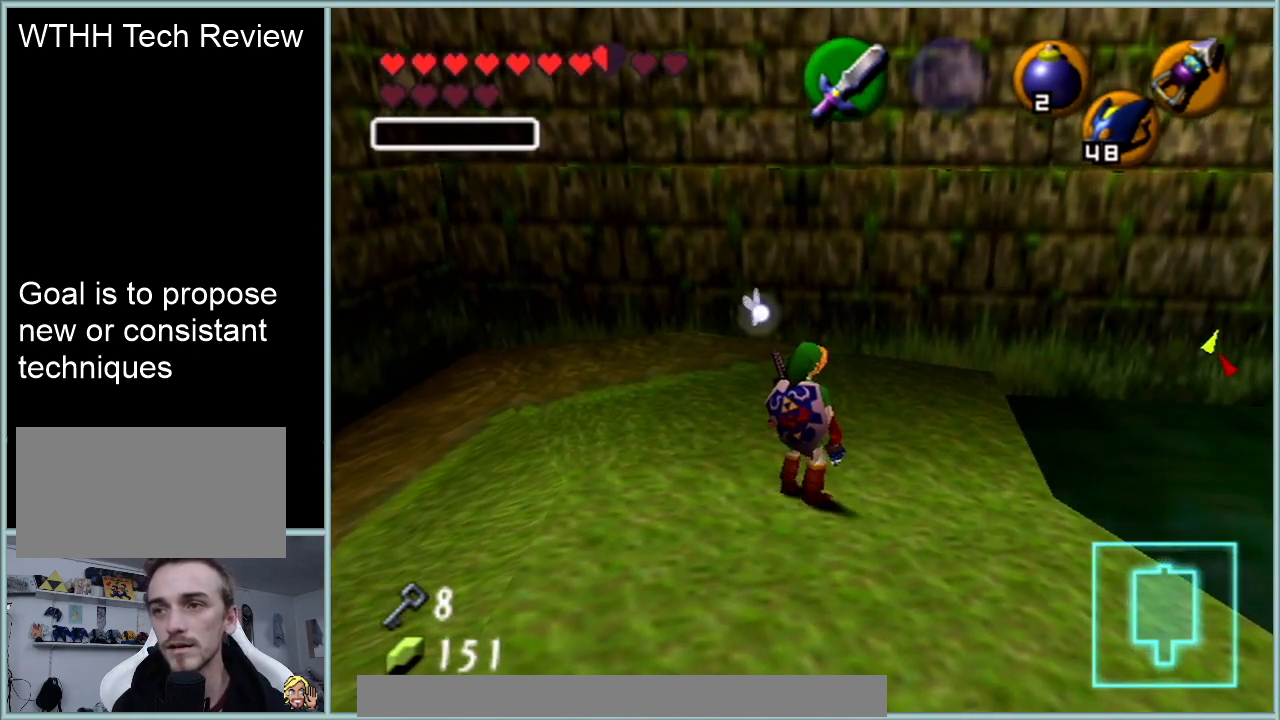
{"buttons": [], "left_stick": "up-right", "events": [[283, "left_stick", "up-right"]]}
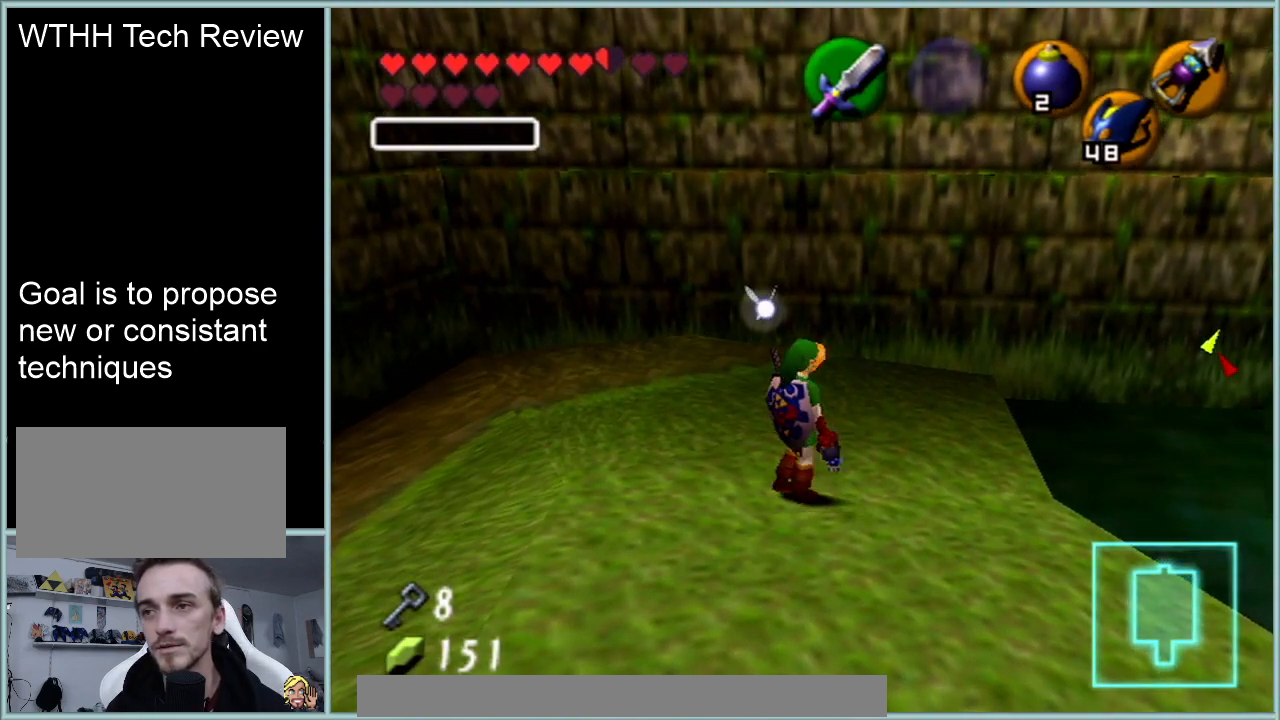
{"buttons": [], "left_stick": "down", "events": [[34, "left_stick", "center"], [251, "left_stick", "down-left"], [317, "left_stick", "down"]]}
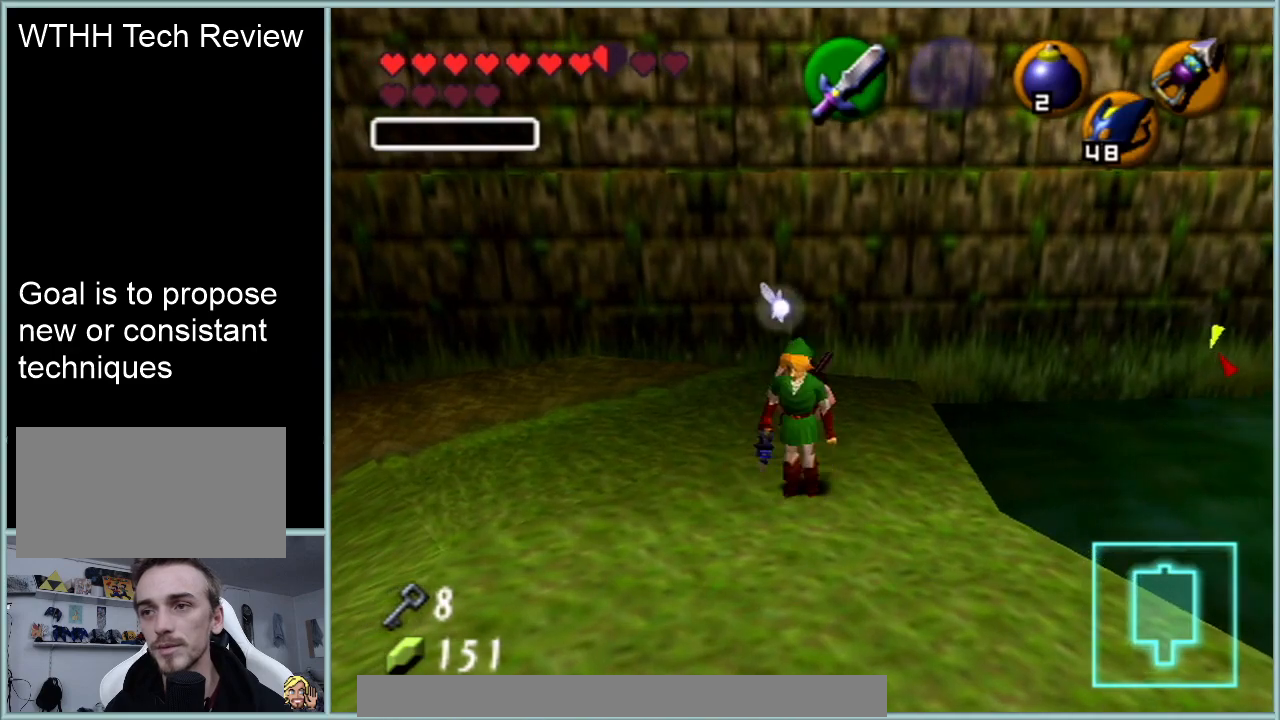
{"buttons": [], "left_stick": "up-left", "events": [[167, "left_stick", "down-left"], [384, "left_stick", "left"], [484, "left_stick", "up-left"]]}
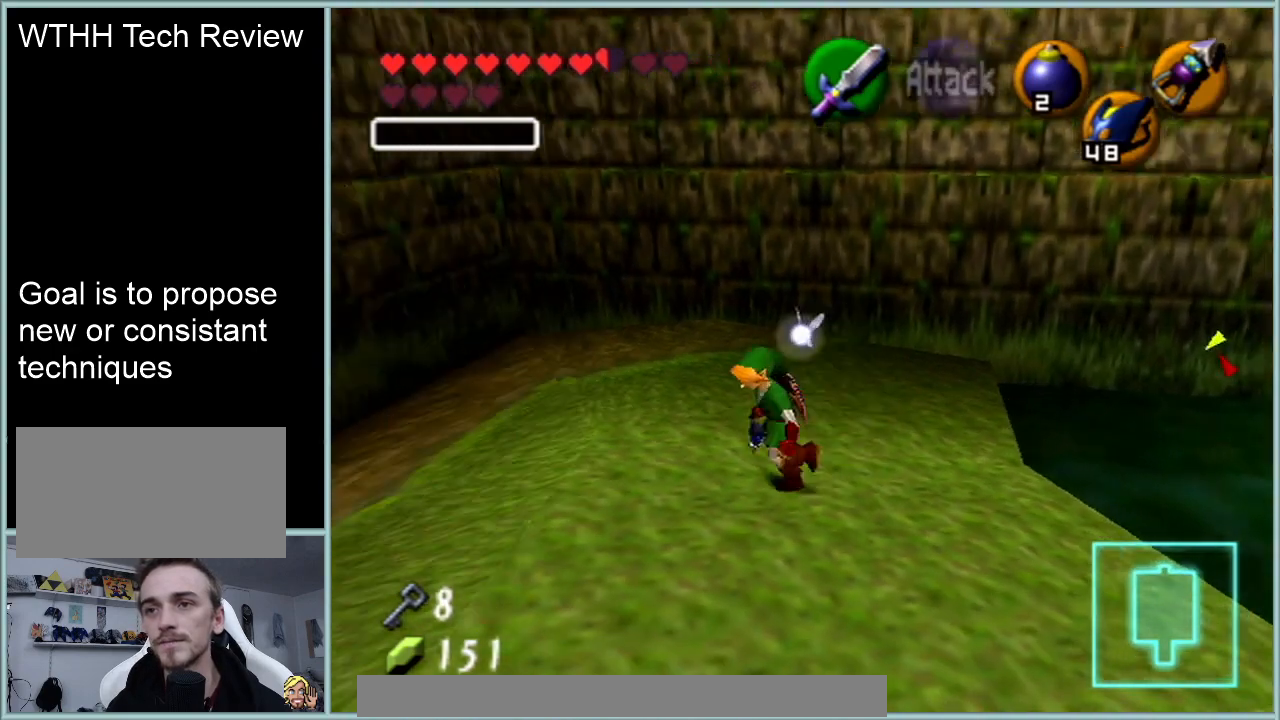
{"buttons": [], "left_stick": "up-right", "events": [[234, "left_stick", "up"], [351, "left_stick", "up-right"]]}
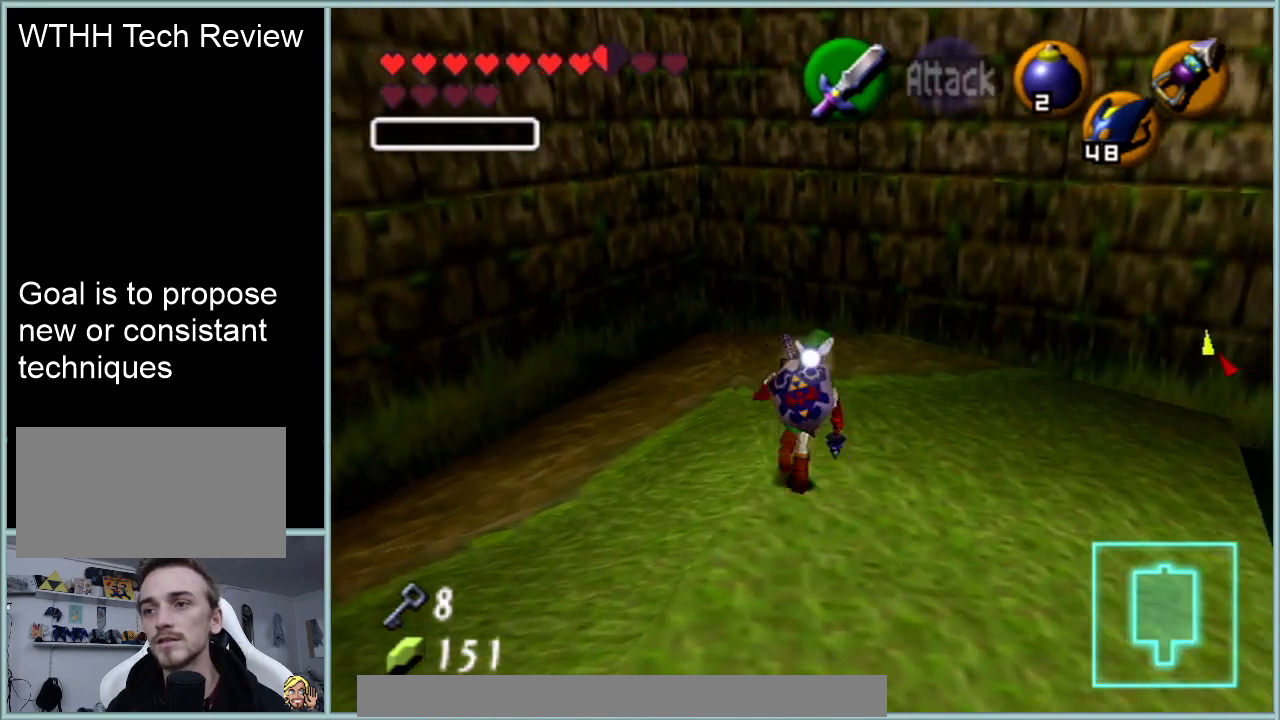
{"buttons": [], "left_stick": "down", "events": [[67, "left_stick", "down-right"], [167, "left_stick", "down"], [317, "left_stick", "down-left"], [450, "left_stick", "down"]]}
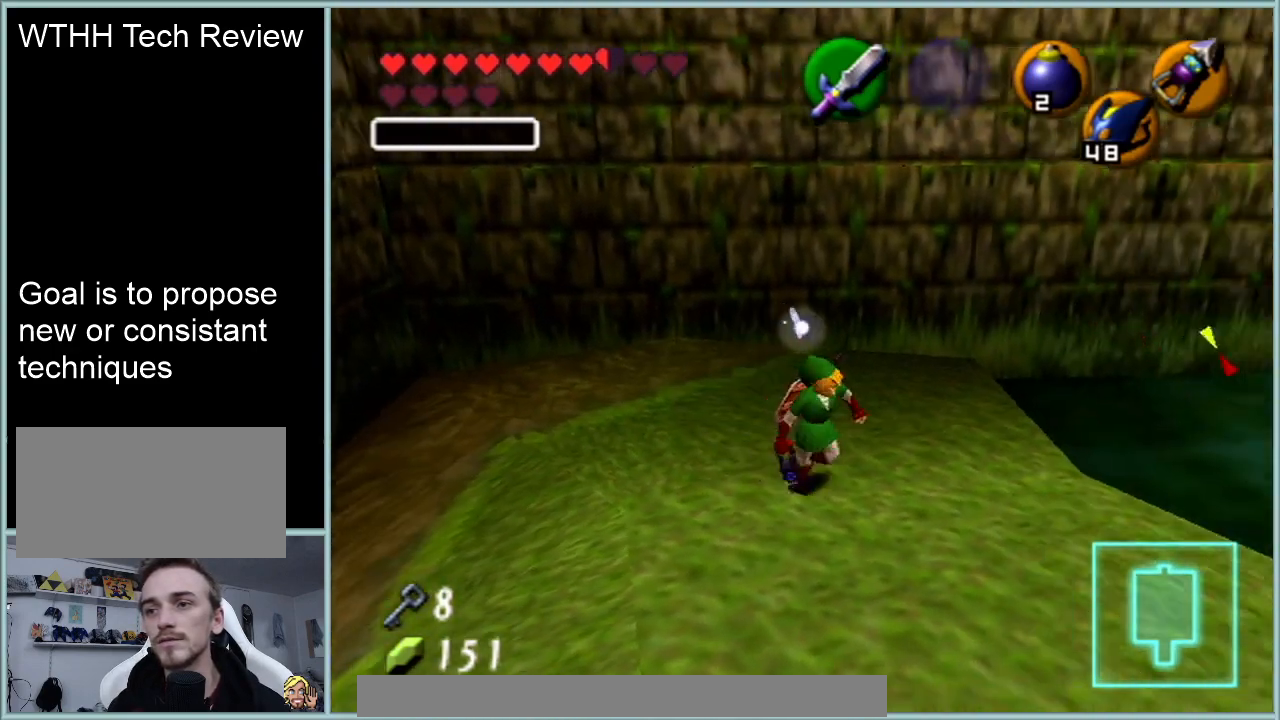
{"buttons": [], "left_stick": "down", "events": []}
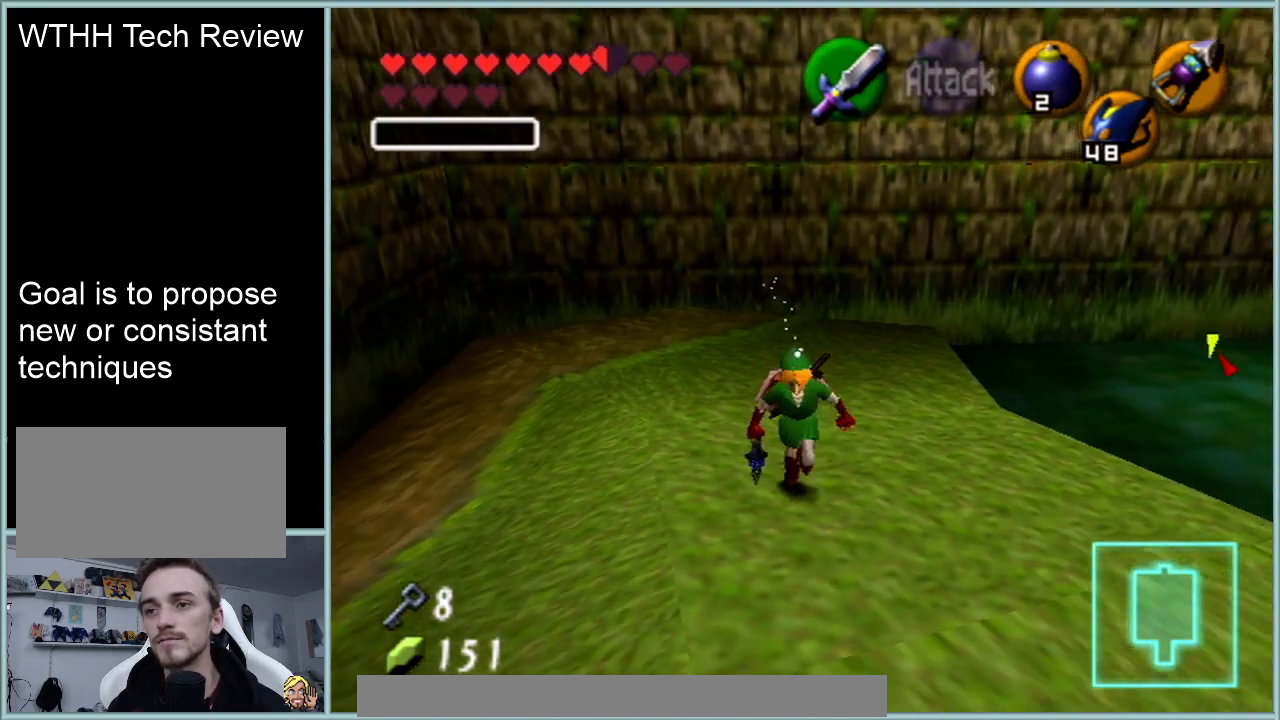
{"buttons": [], "left_stick": "up", "events": [[350, "left_stick", "center"], [417, "left_stick", "up"]]}
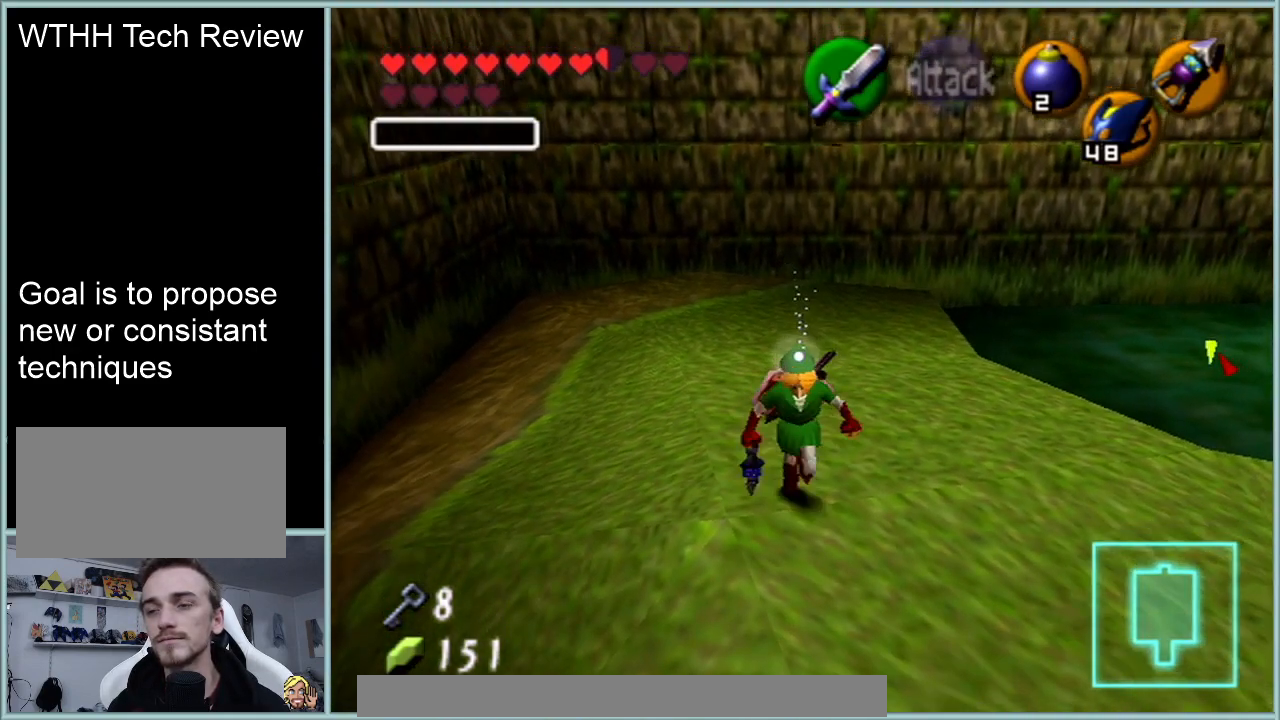
{"buttons": [], "left_stick": "down", "events": [[17, "left_stick", "center"], [50, "C_UP", "down"], [167, "C_UP", "up"], [484, "left_stick", "down"]]}
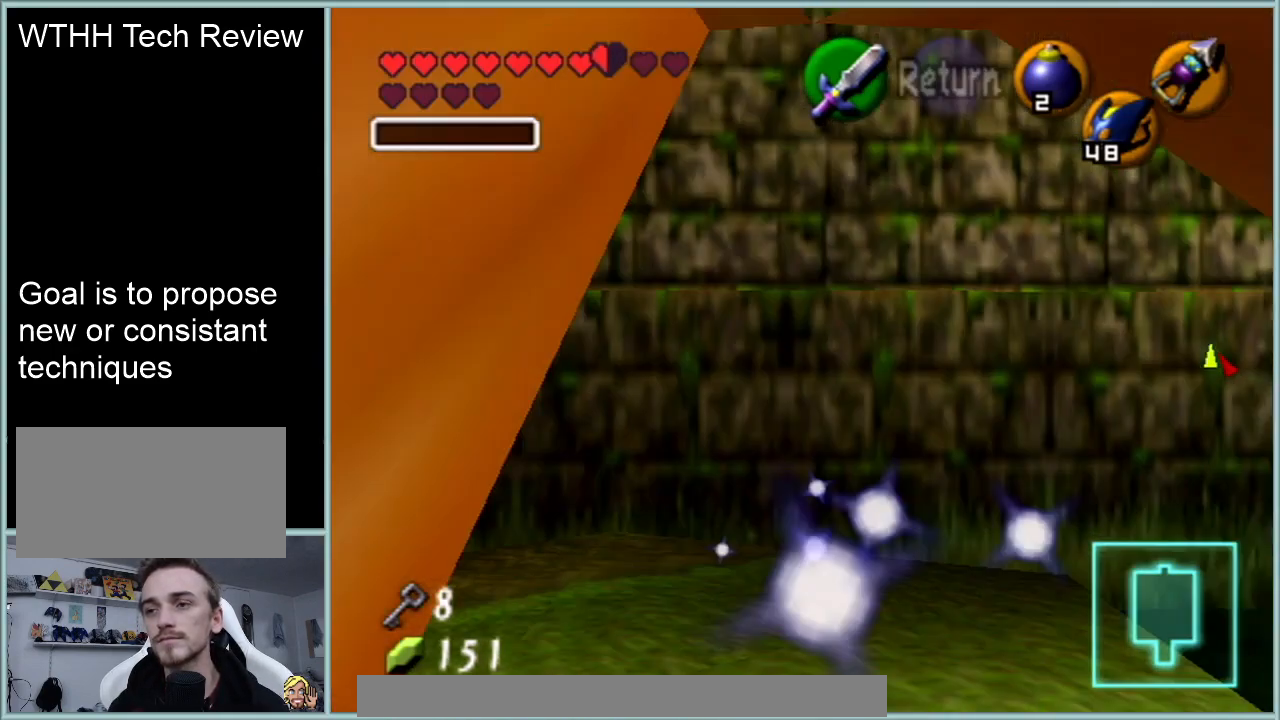
{"buttons": [], "left_stick": "down", "events": []}
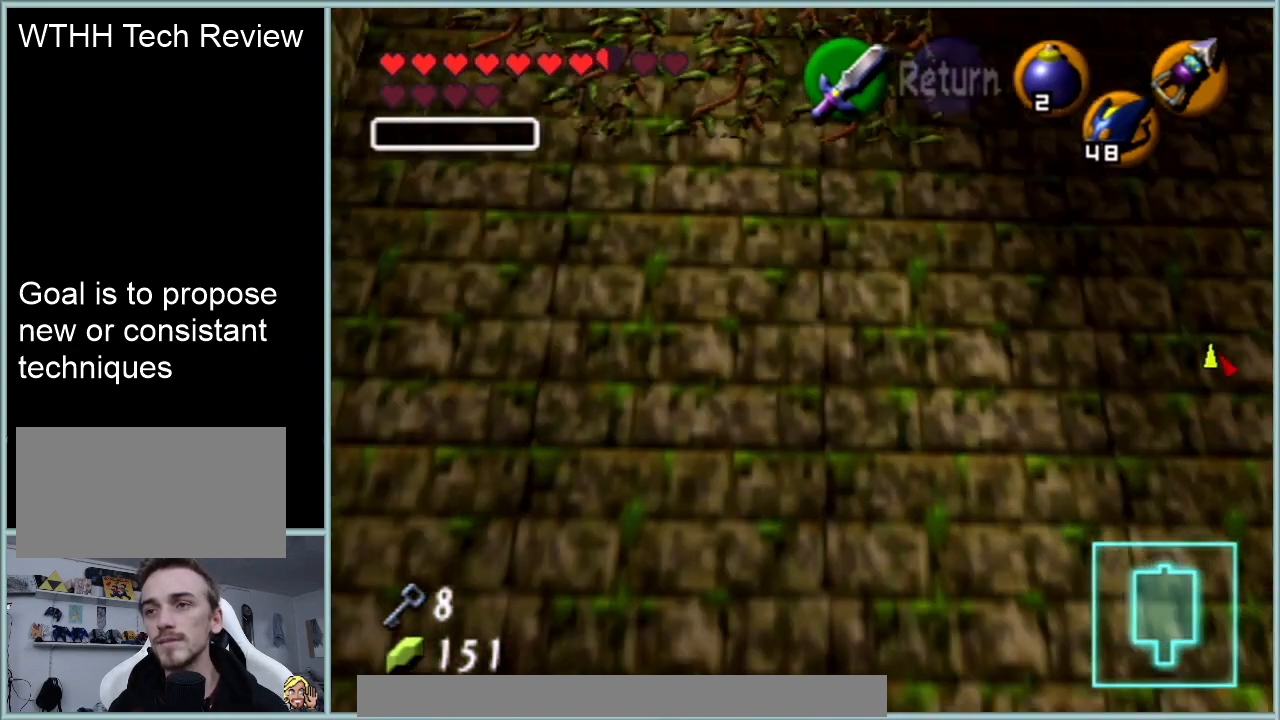
{"buttons": [], "left_stick": "down", "events": []}